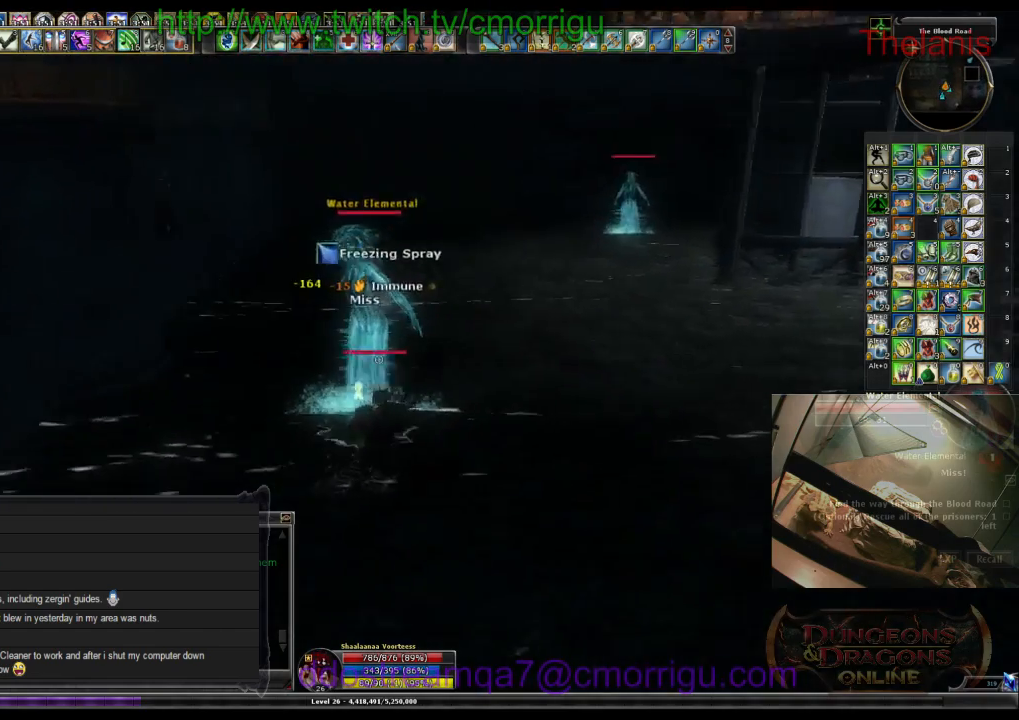
Gameplay with keyboard; each line is a JSON object with the keys held at the frame after it. "events" lists presses ("down") and releases ("up") of ".", "/", "0", "1", "2", "3", "4", "5", "6", "7", "8", "9", "a", "b", "backslash", "backspace", "c", "caps_lock", "comma", "ctrl_l", "ctrl_r", "d", "e", "equals", "escape", "f", "f1", "f10", "f11", "f12", "f2", "f3", "f4", "f5", "f6", "f7", "f8", "f9", "g", "h", "i", "j", "k", "l", "lbracket", "m", "minus", "n", "o", "p", "q", "quote", "r", "rbracket", "return", "s", "semicolon", "shift_l", "shift_r", "space", "t", "tab", "tilde", "u", "v", "w", "x", "y" and "z" between this image and that frame as [ms after this image, input, new state], when the widget could be followed in between. No other keys are recorded. Mouse input is not recorded.
{"keys": [], "events": [[234, "2", "down"], [400, "2", "up"], [400, "w", "up"]]}
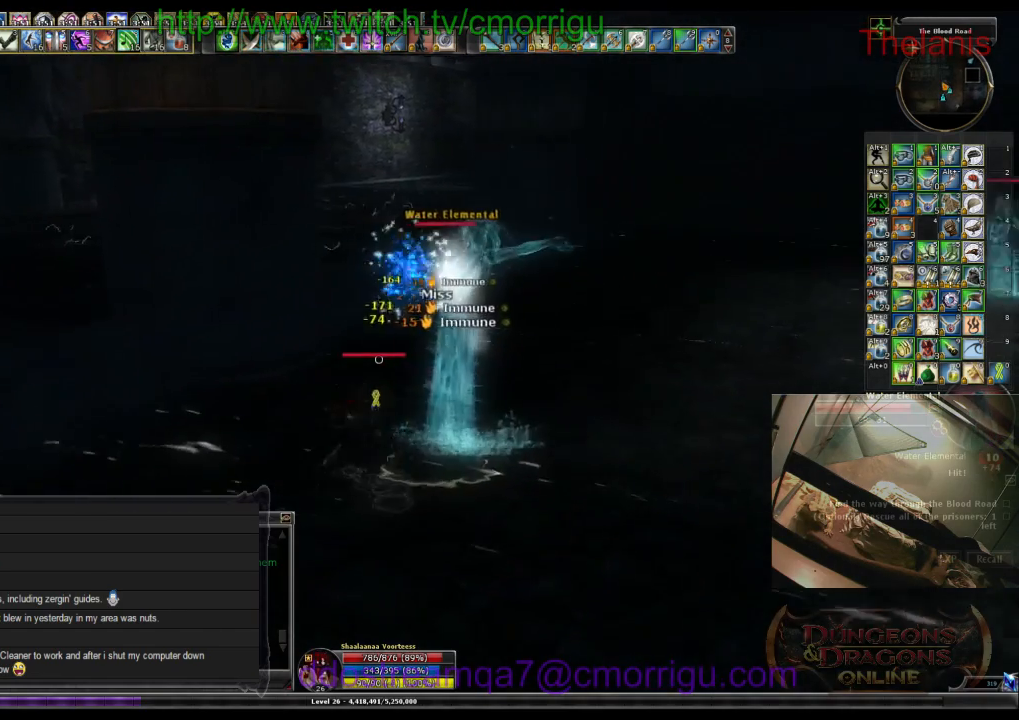
{"keys": [], "events": [[167, "d", "down"], [400, "d", "up"]]}
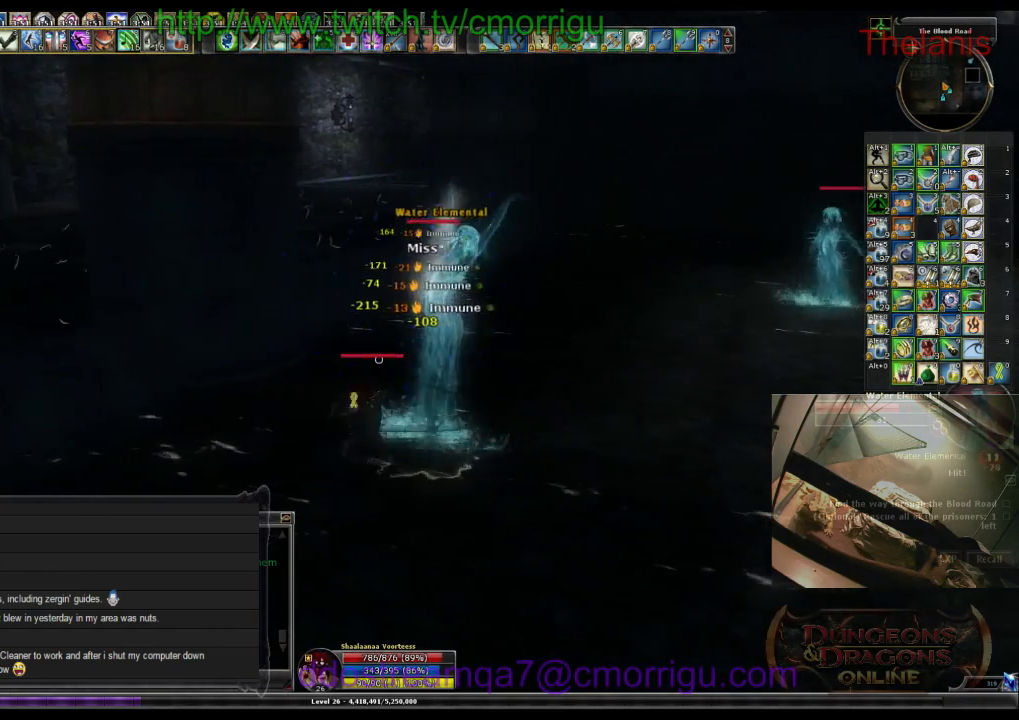
{"keys": [], "events": []}
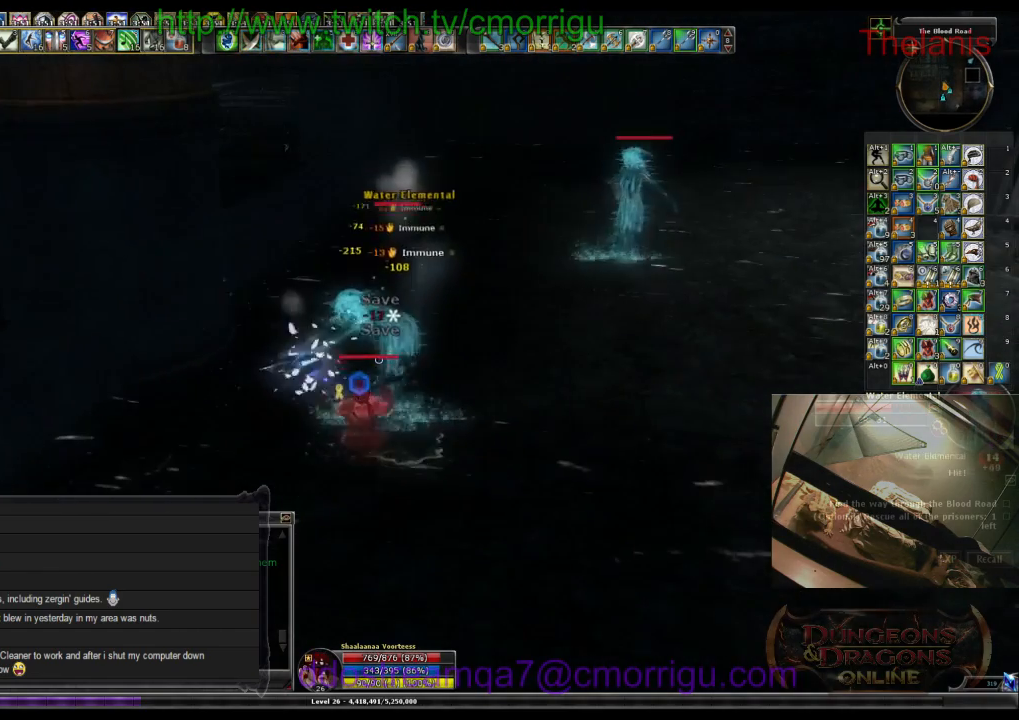
{"keys": [], "events": []}
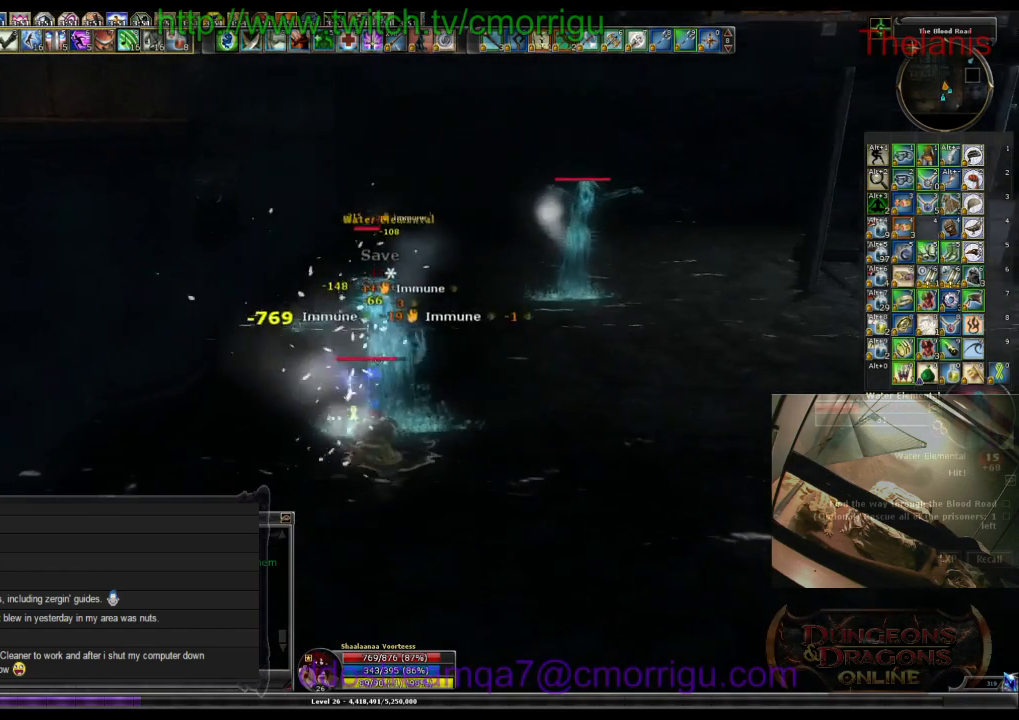
{"keys": [], "events": []}
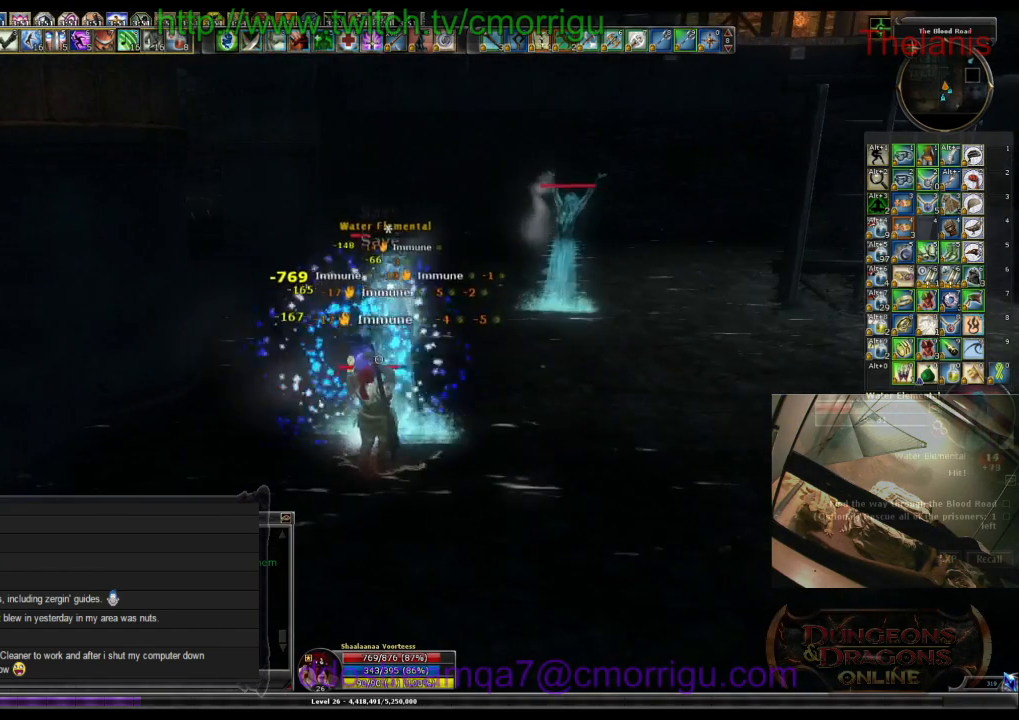
{"keys": ["1"], "events": [[400, "1", "down"]]}
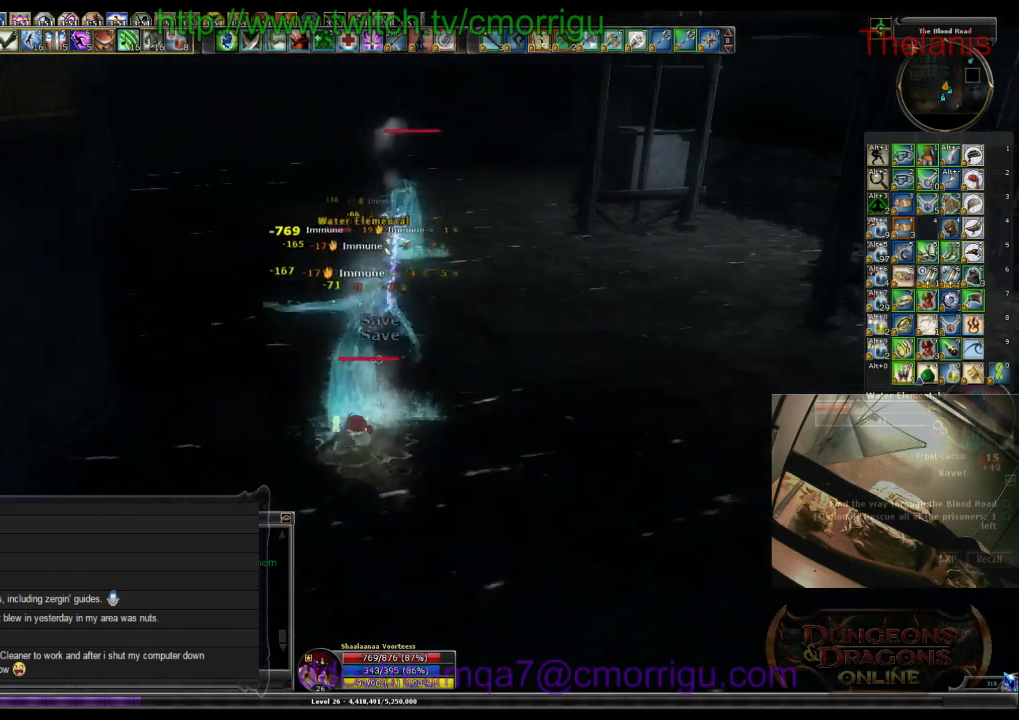
{"keys": ["2"], "events": [[134, "1", "up"], [467, "2", "down"]]}
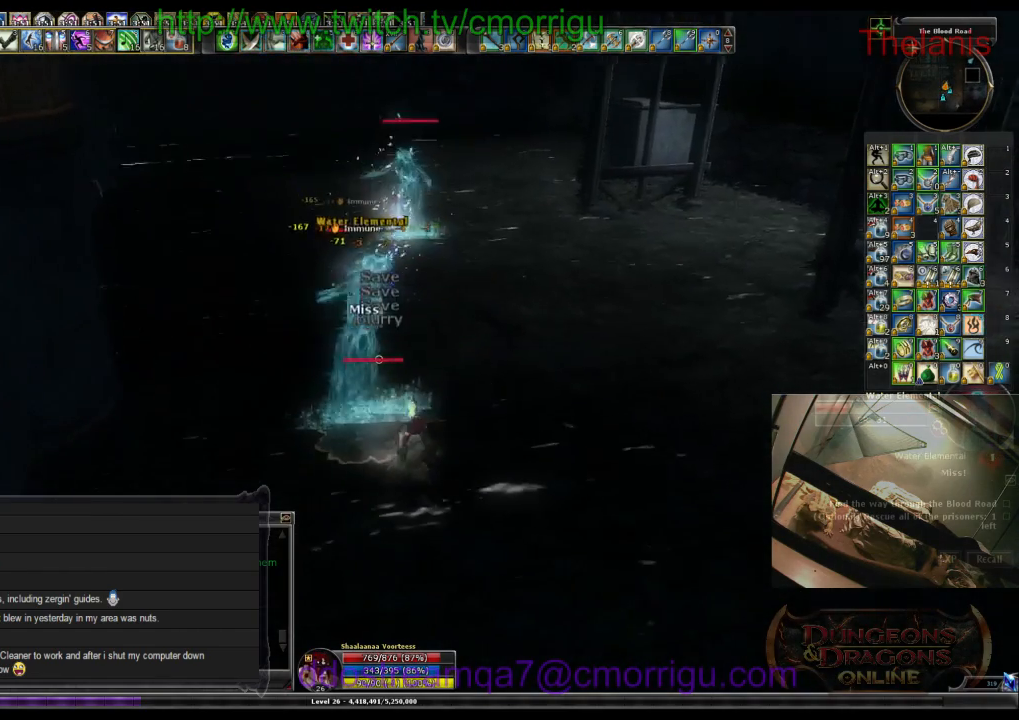
{"keys": [], "events": [[200, "2", "up"]]}
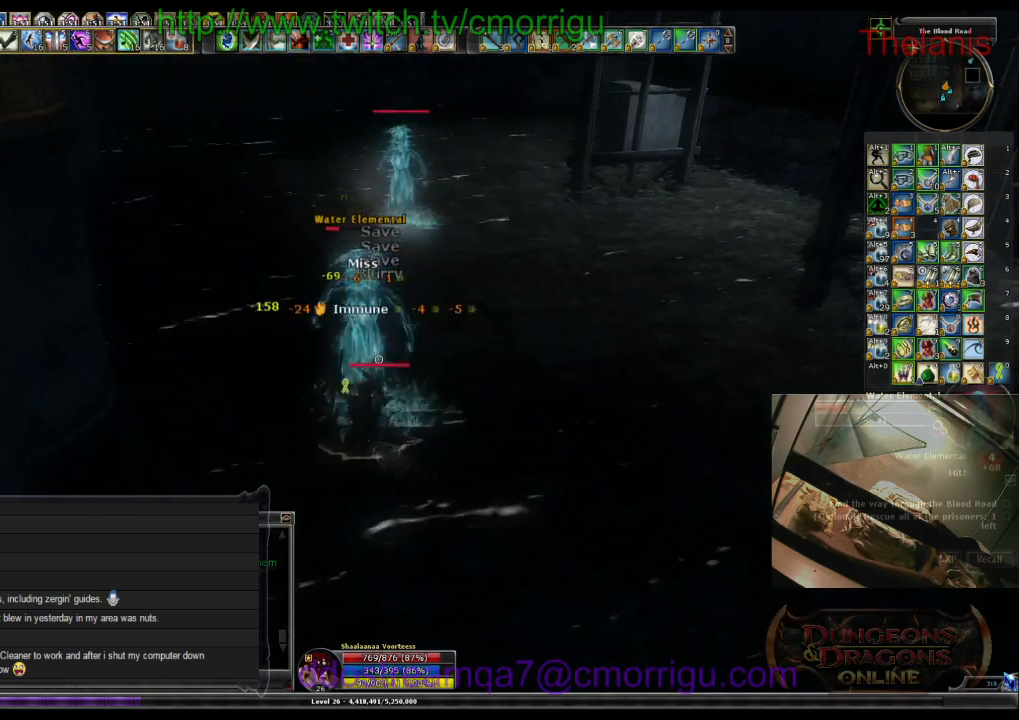
{"keys": ["w"], "events": [[467, "w", "down"]]}
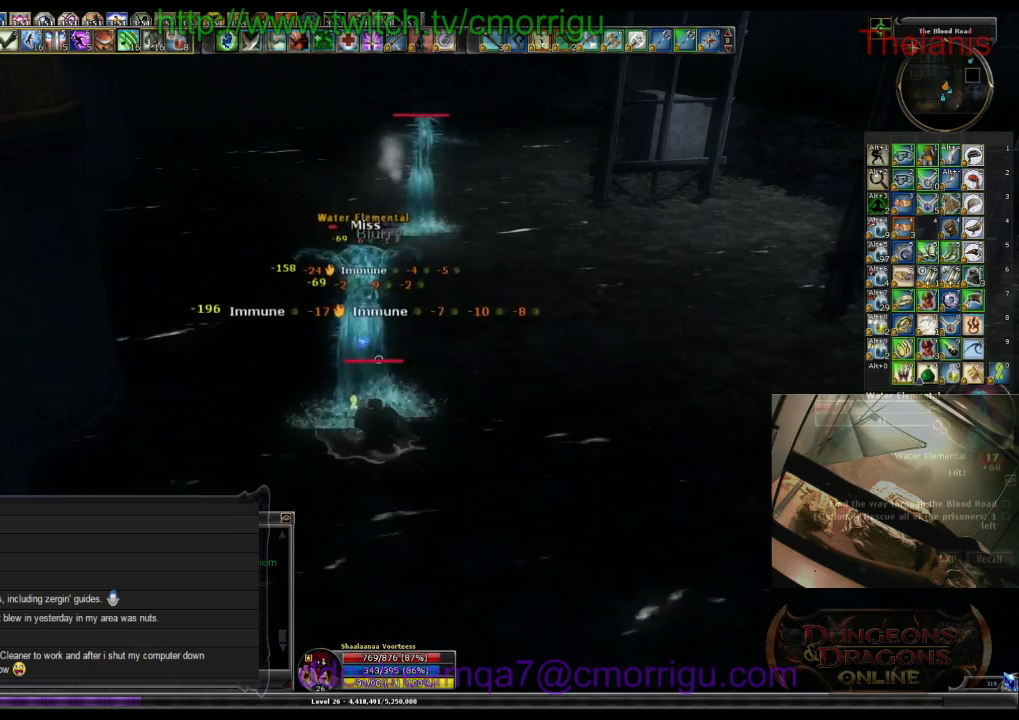
{"keys": [], "events": [[167, "w", "up"]]}
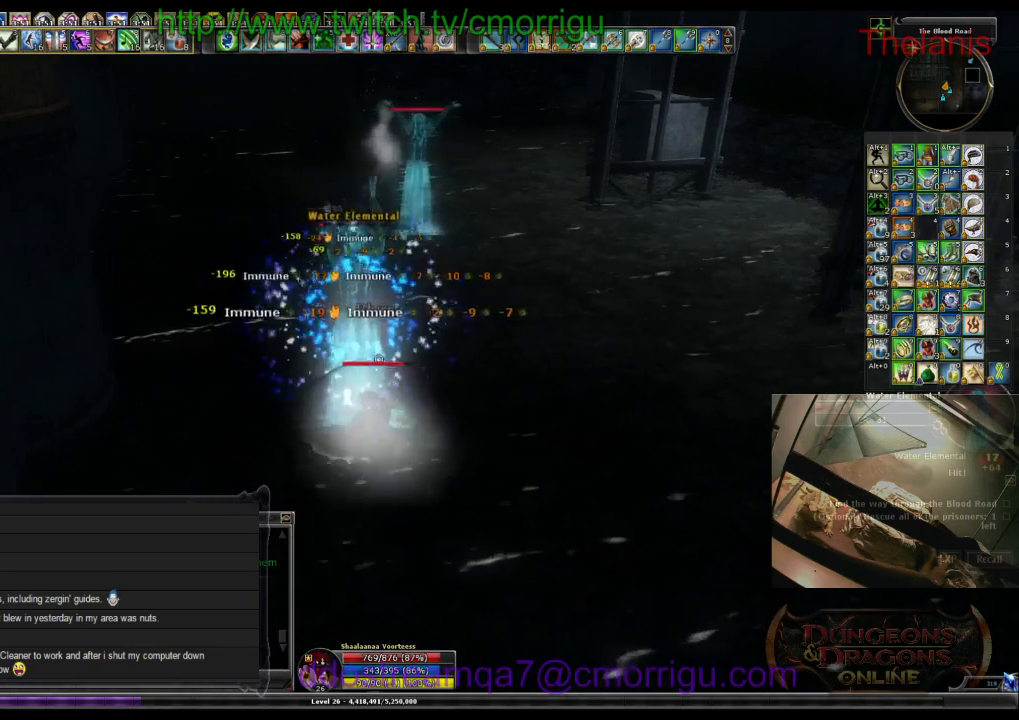
{"keys": ["w"], "events": [[334, "w", "down"]]}
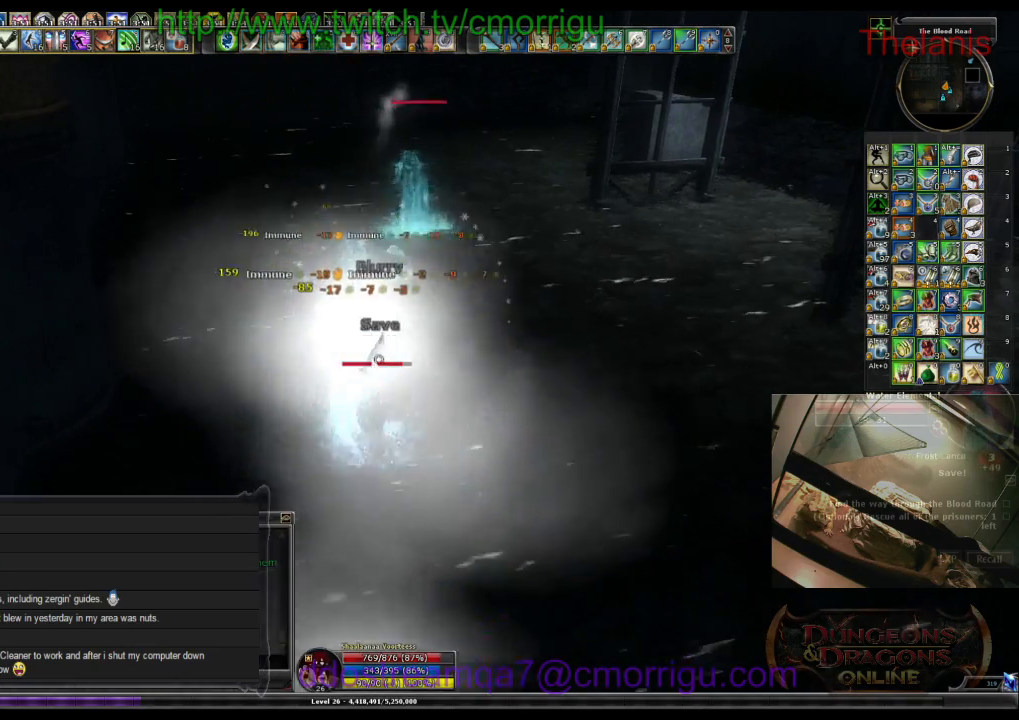
{"keys": ["w"], "events": []}
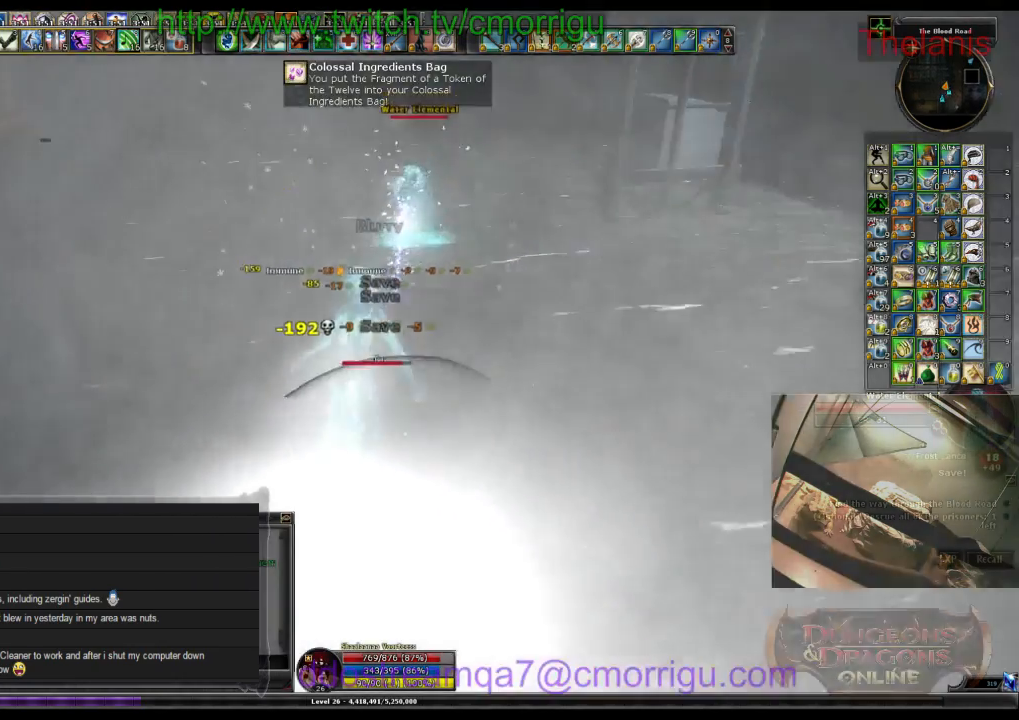
{"keys": ["w"], "events": [[134, "d", "down"], [400, "d", "up"]]}
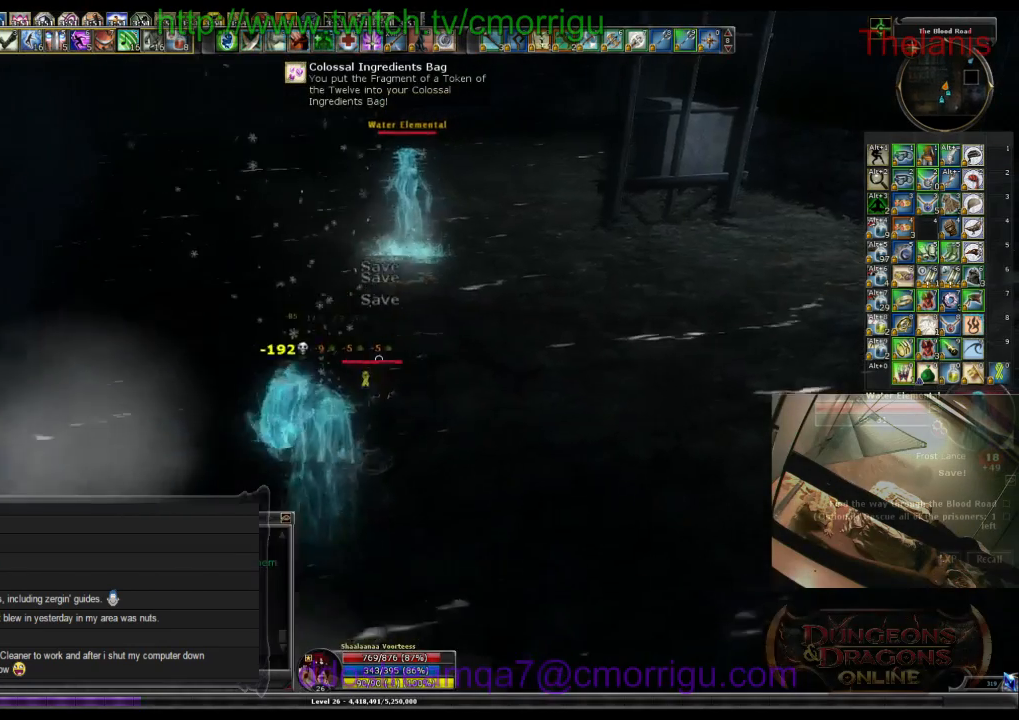
{"keys": ["w"], "events": [[67, "space", "down"], [267, "space", "up"]]}
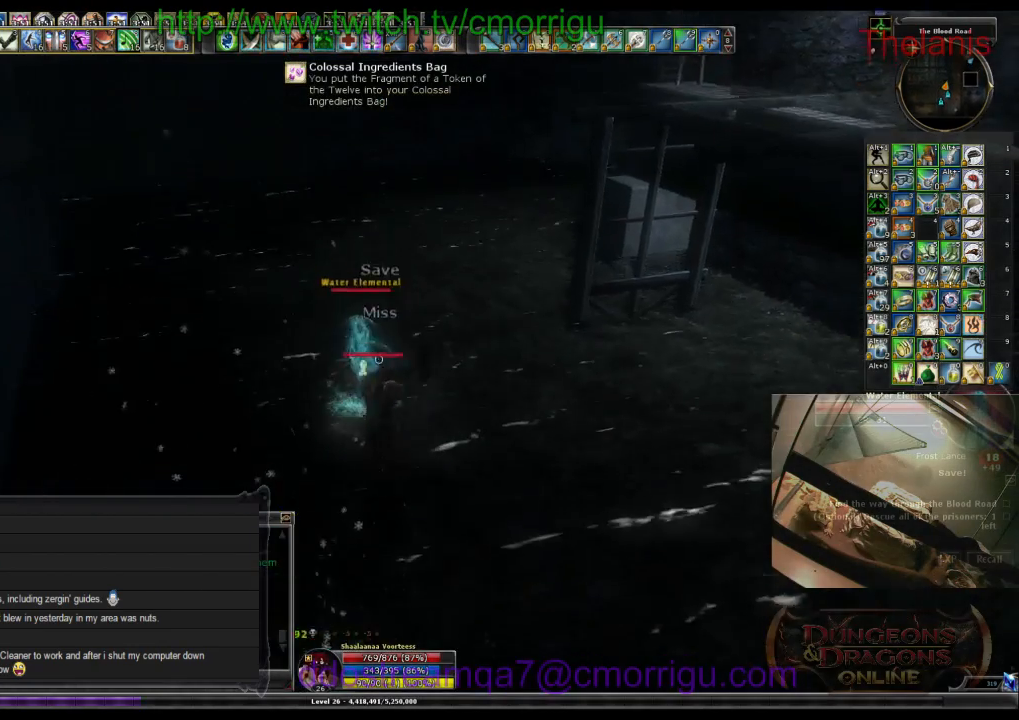
{"keys": ["1"], "events": [[367, "1", "down"], [367, "w", "up"]]}
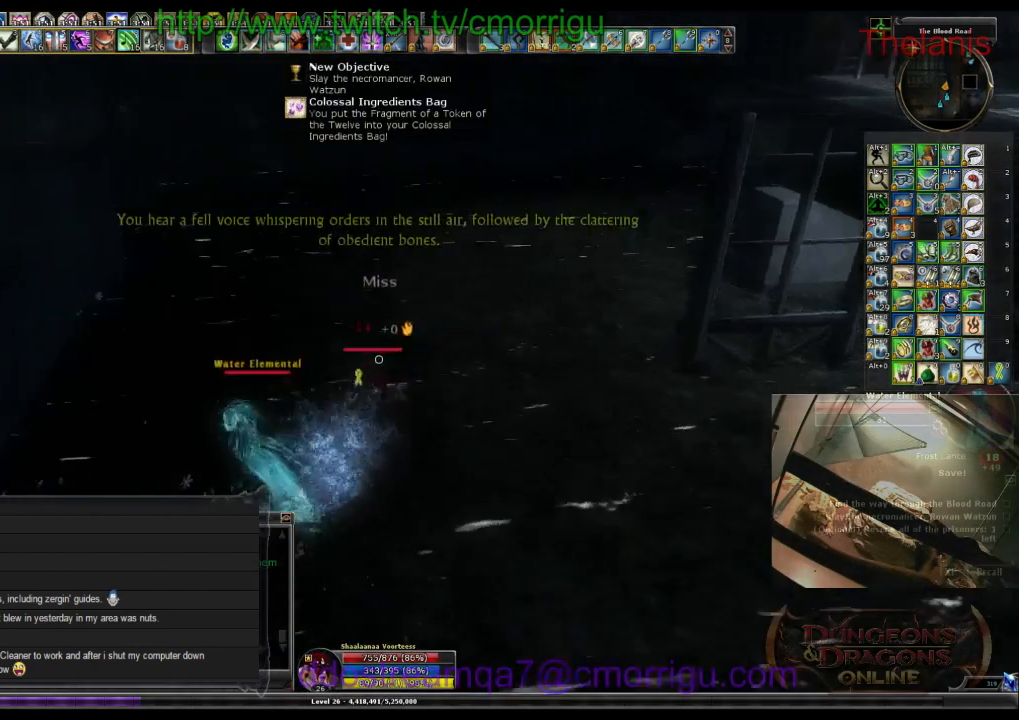
{"keys": ["2", "a"], "events": [[34, "1", "up"], [300, "a", "down"], [467, "2", "down"]]}
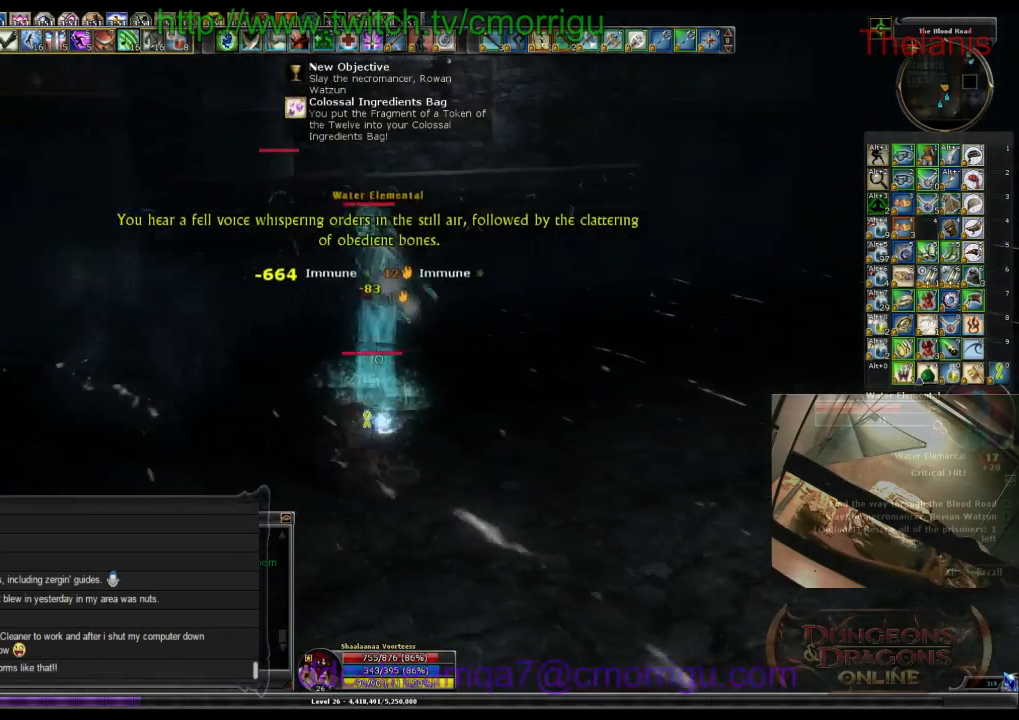
{"keys": [], "events": [[34, "w", "down"], [134, "2", "up"], [134, "a", "up"], [334, "w", "up"]]}
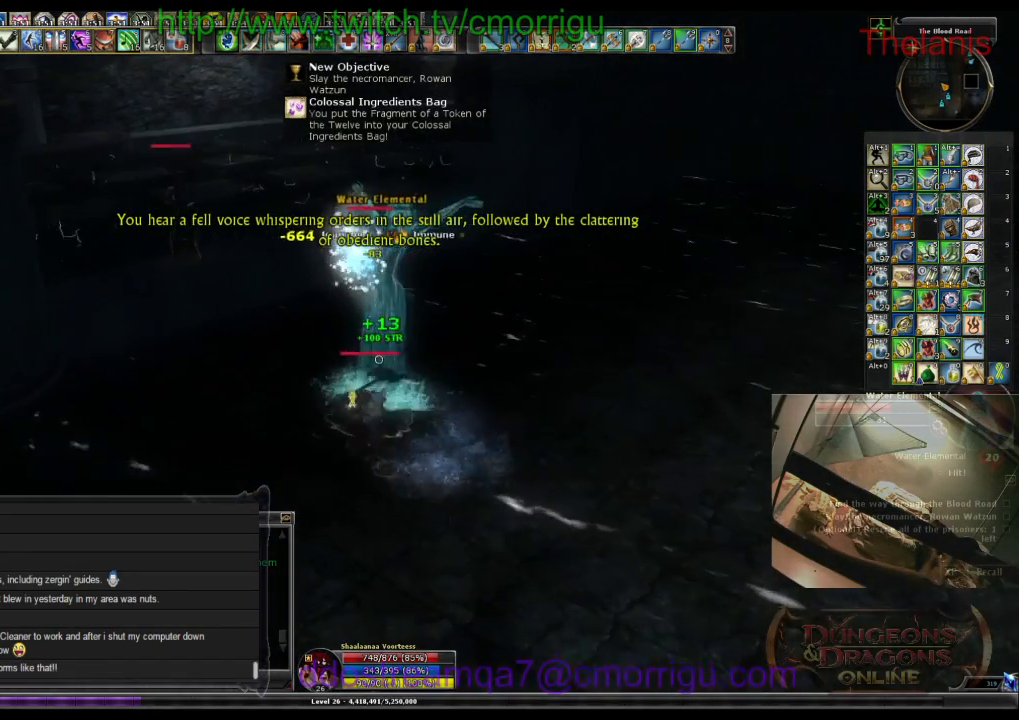
{"keys": [], "events": [[100, "1", "down"], [267, "1", "up"]]}
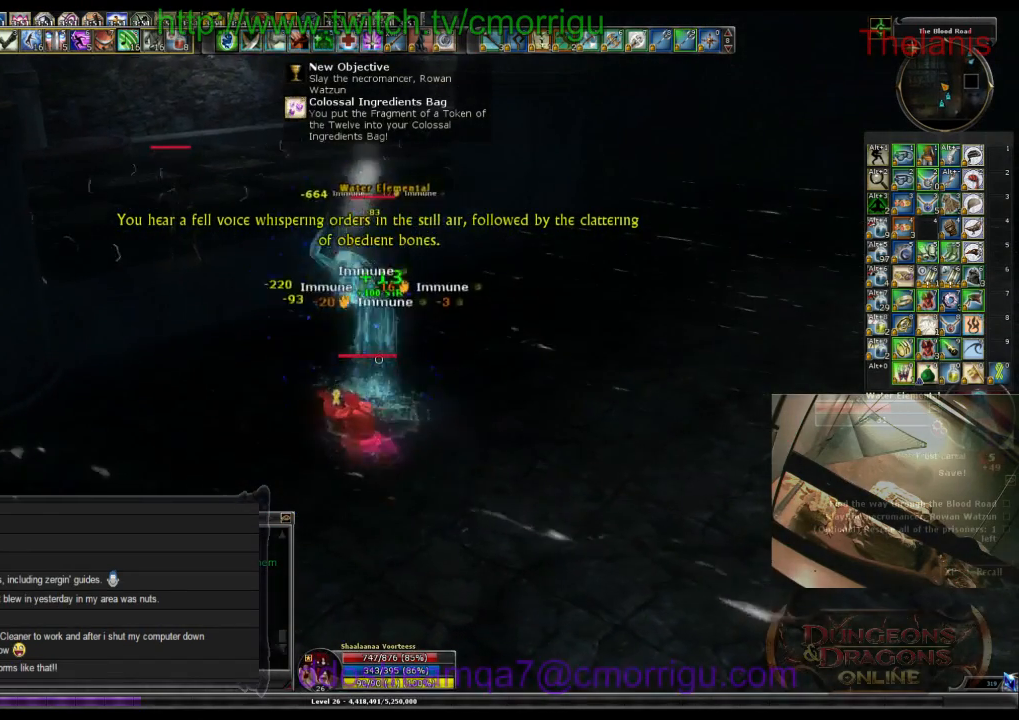
{"keys": [], "events": [[134, "2", "down"], [300, "2", "up"]]}
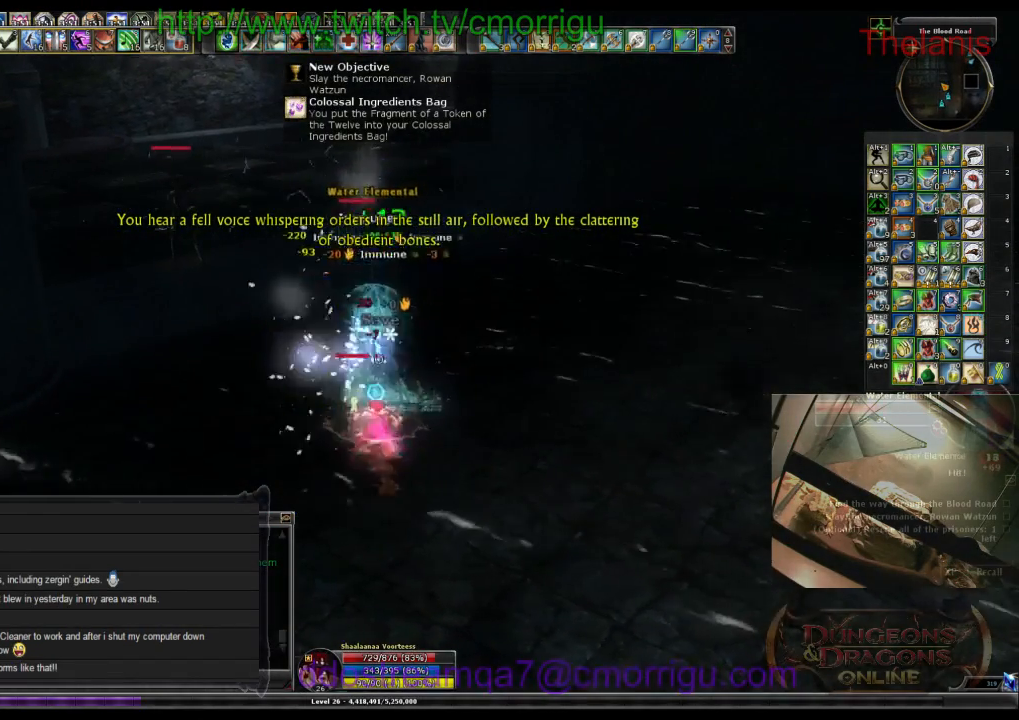
{"keys": [], "events": []}
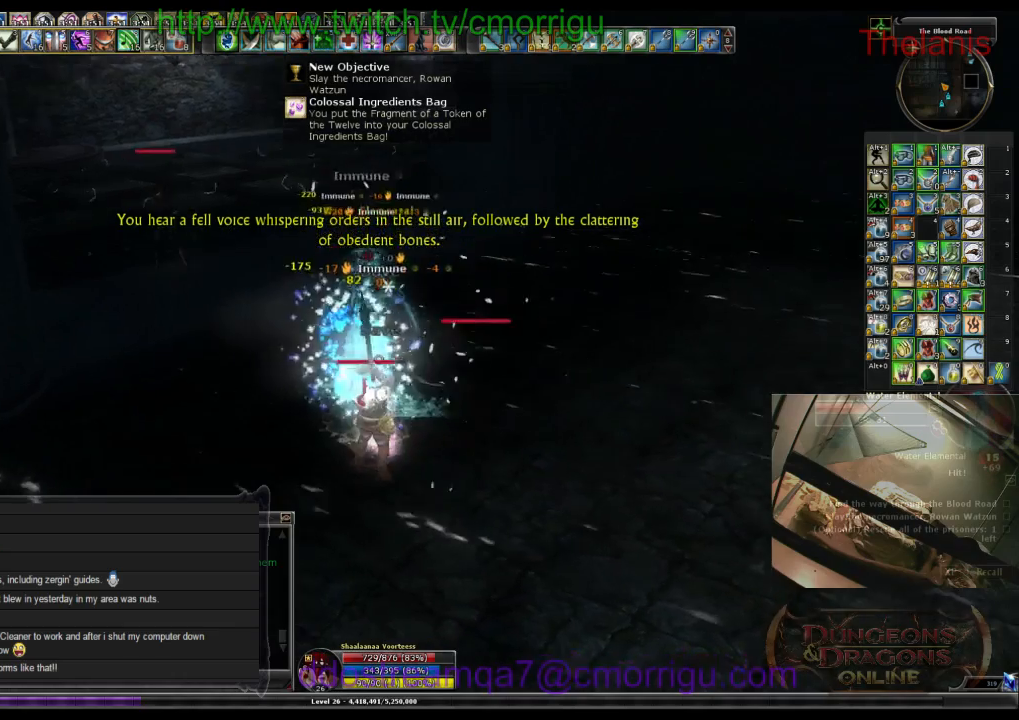
{"keys": [], "events": []}
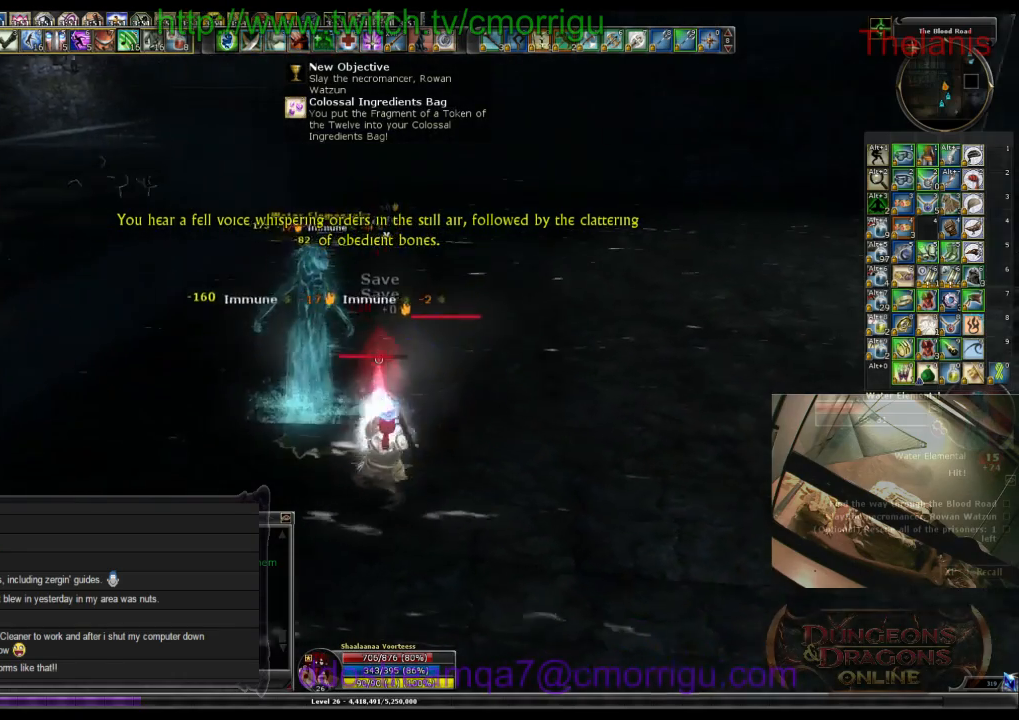
{"keys": [], "events": [[34, "1", "down"], [234, "1", "up"]]}
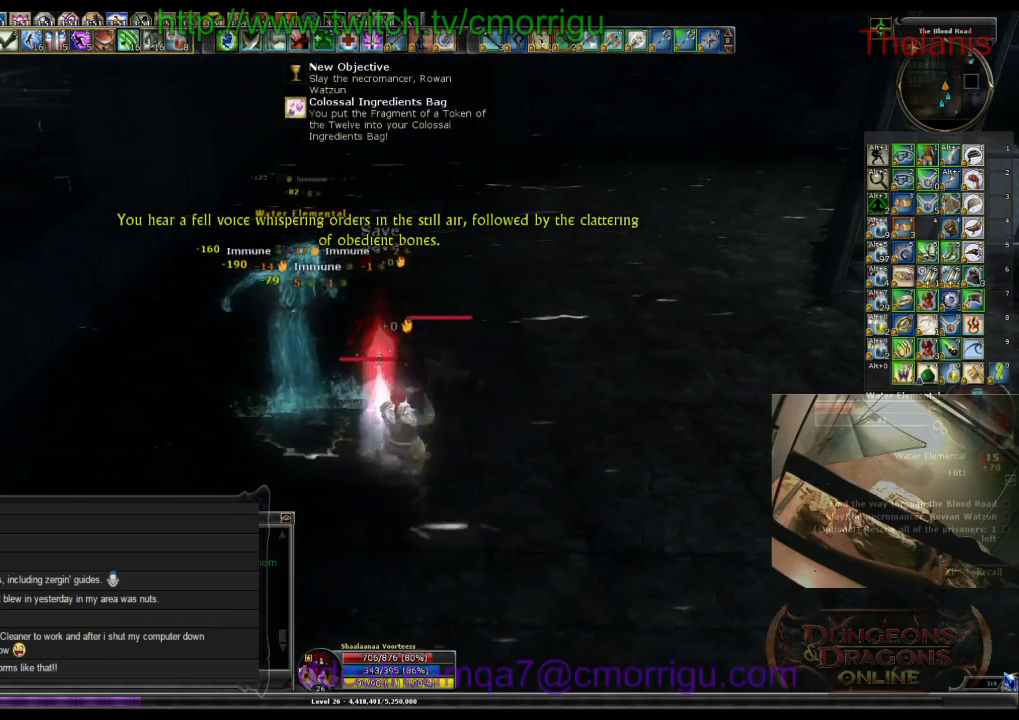
{"keys": [], "events": [[134, "2", "down"], [367, "2", "up"]]}
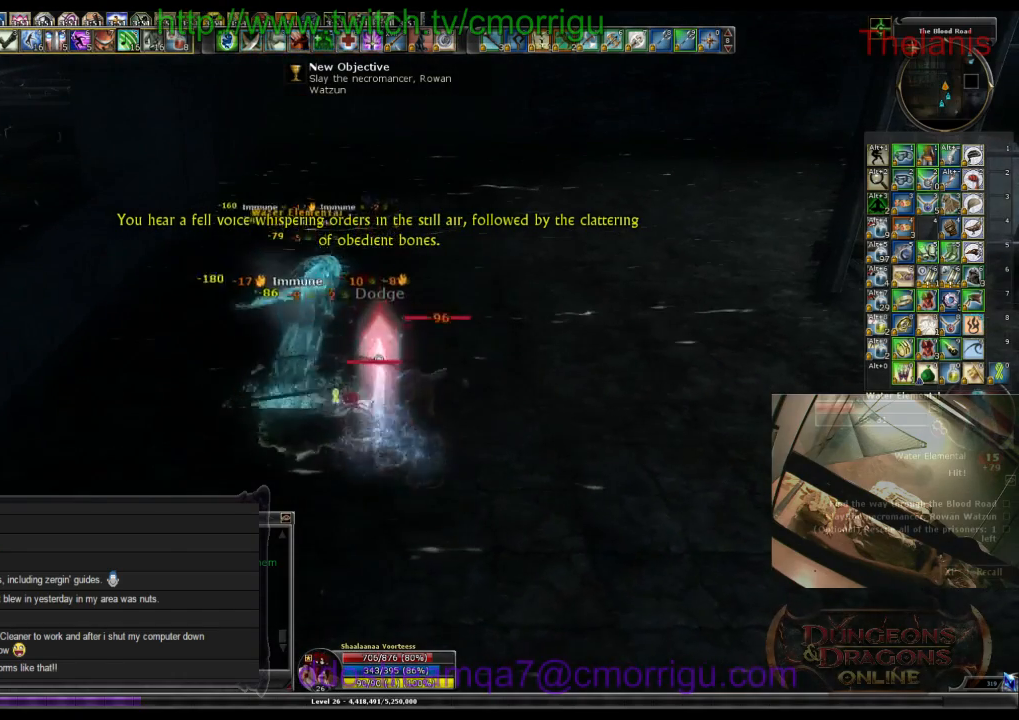
{"keys": ["a"], "events": [[400, "a", "down"]]}
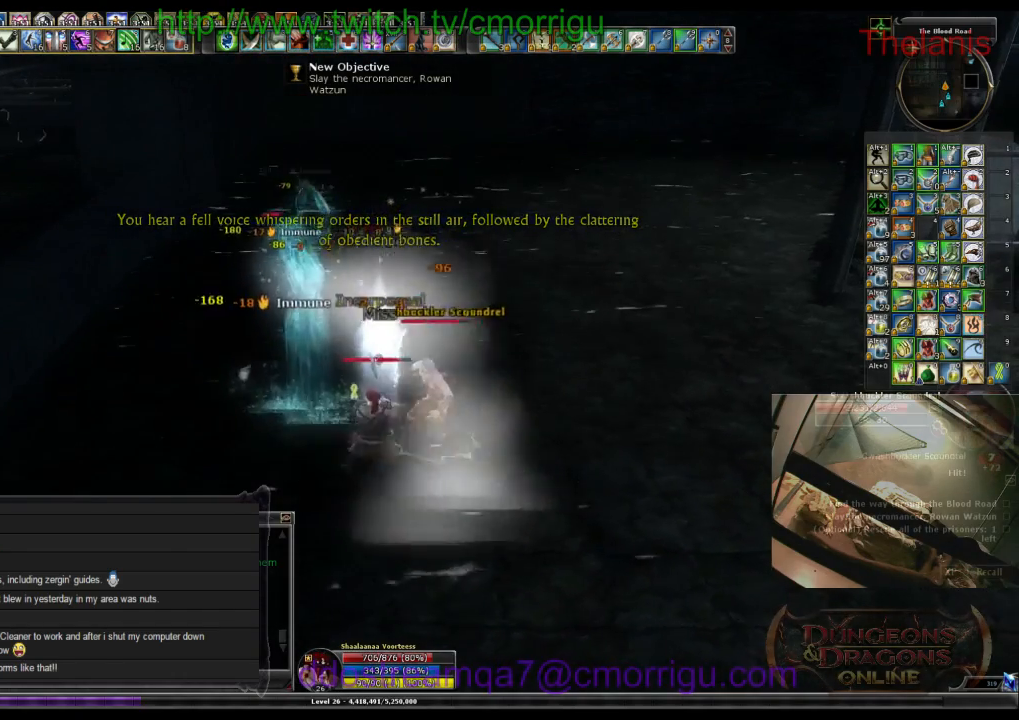
{"keys": [], "events": [[100, "1", "down"], [100, "a", "up"], [300, "1", "up"]]}
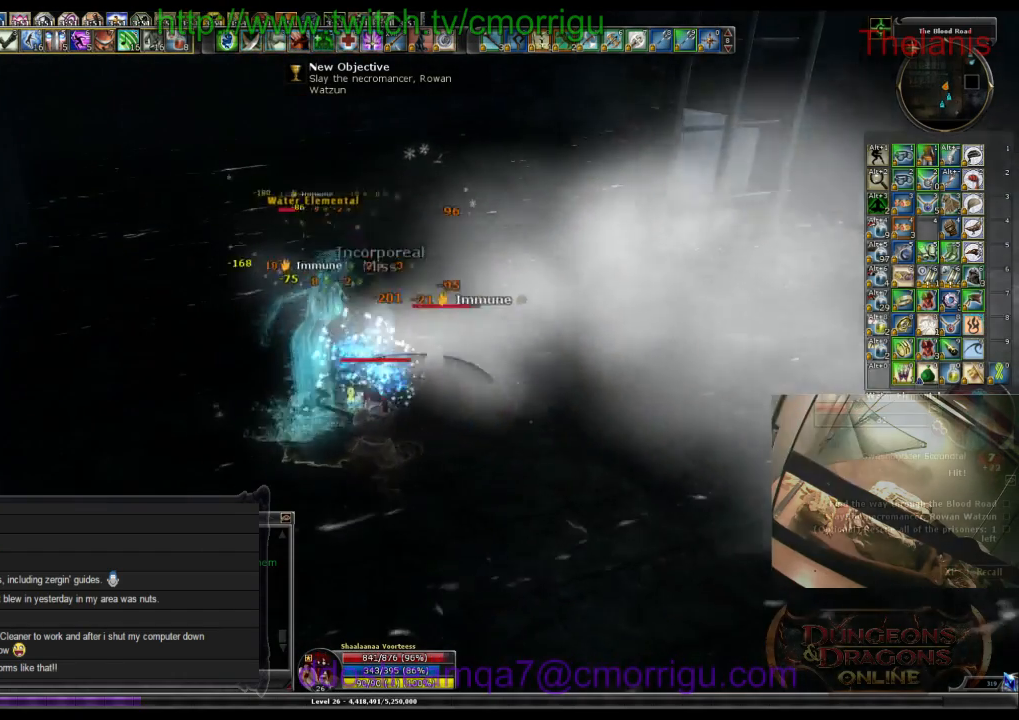
{"keys": ["2"], "events": [[500, "2", "down"]]}
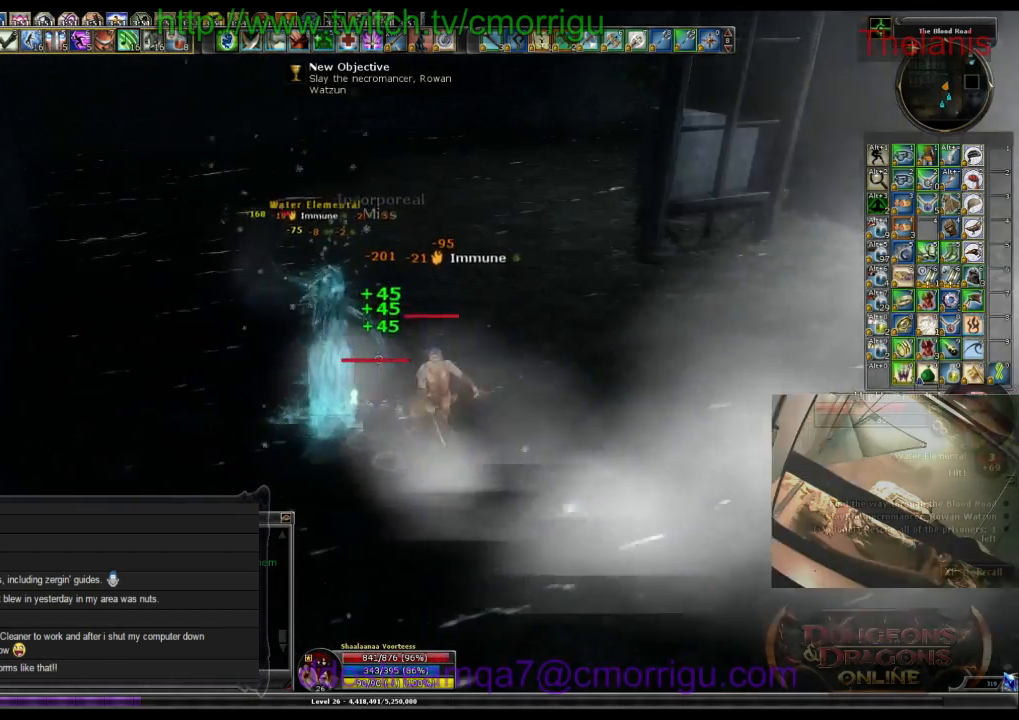
{"keys": [], "events": [[167, "2", "up"]]}
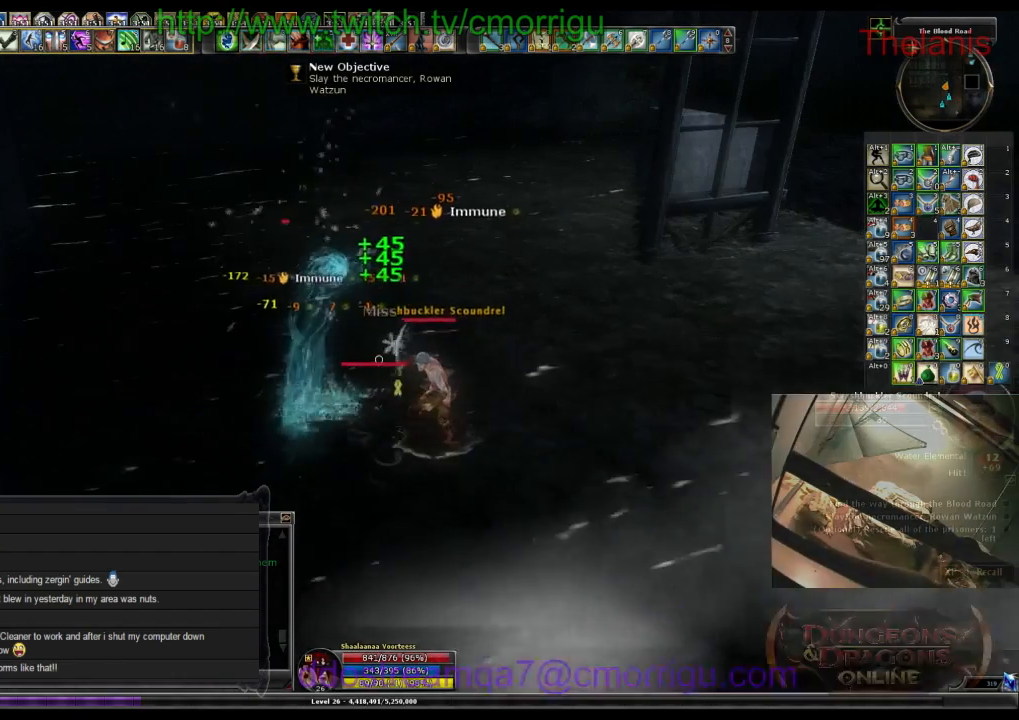
{"keys": [], "events": [[34, "1", "down"], [234, "1", "up"]]}
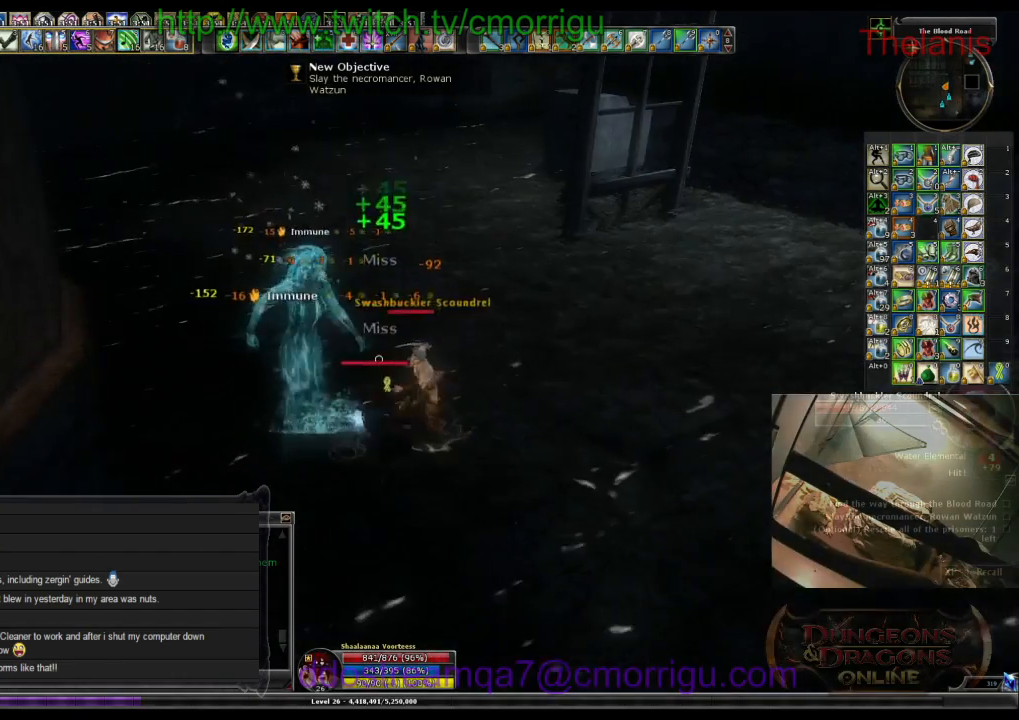
{"keys": [], "events": [[100, "2", "down"], [300, "2", "up"]]}
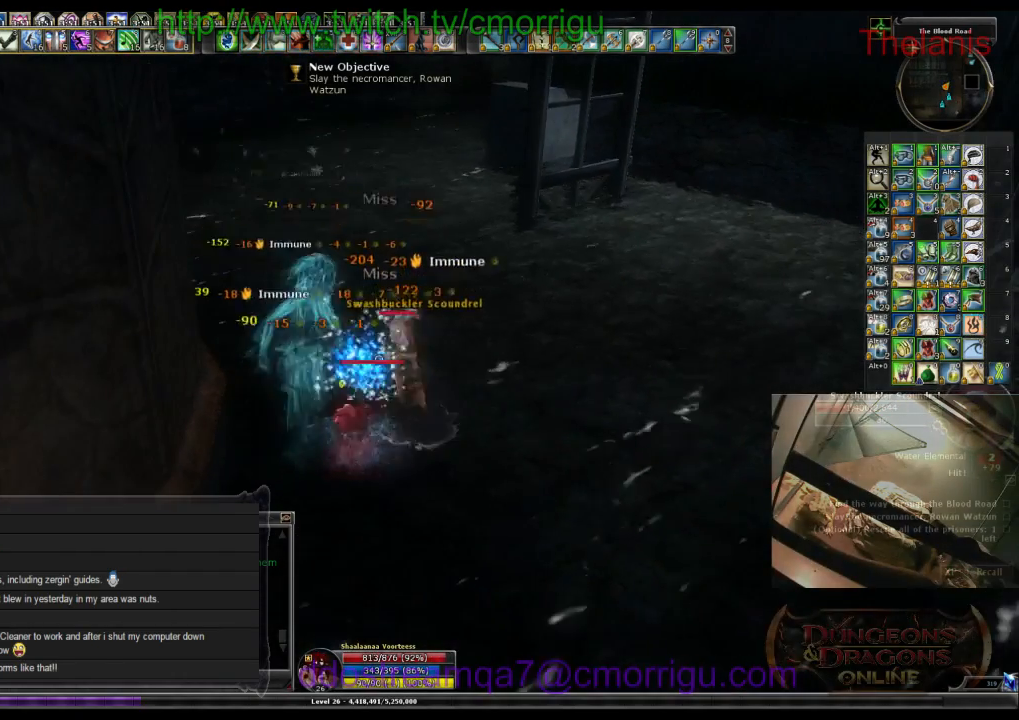
{"keys": [], "events": [[134, "d", "down"], [267, "d", "up"]]}